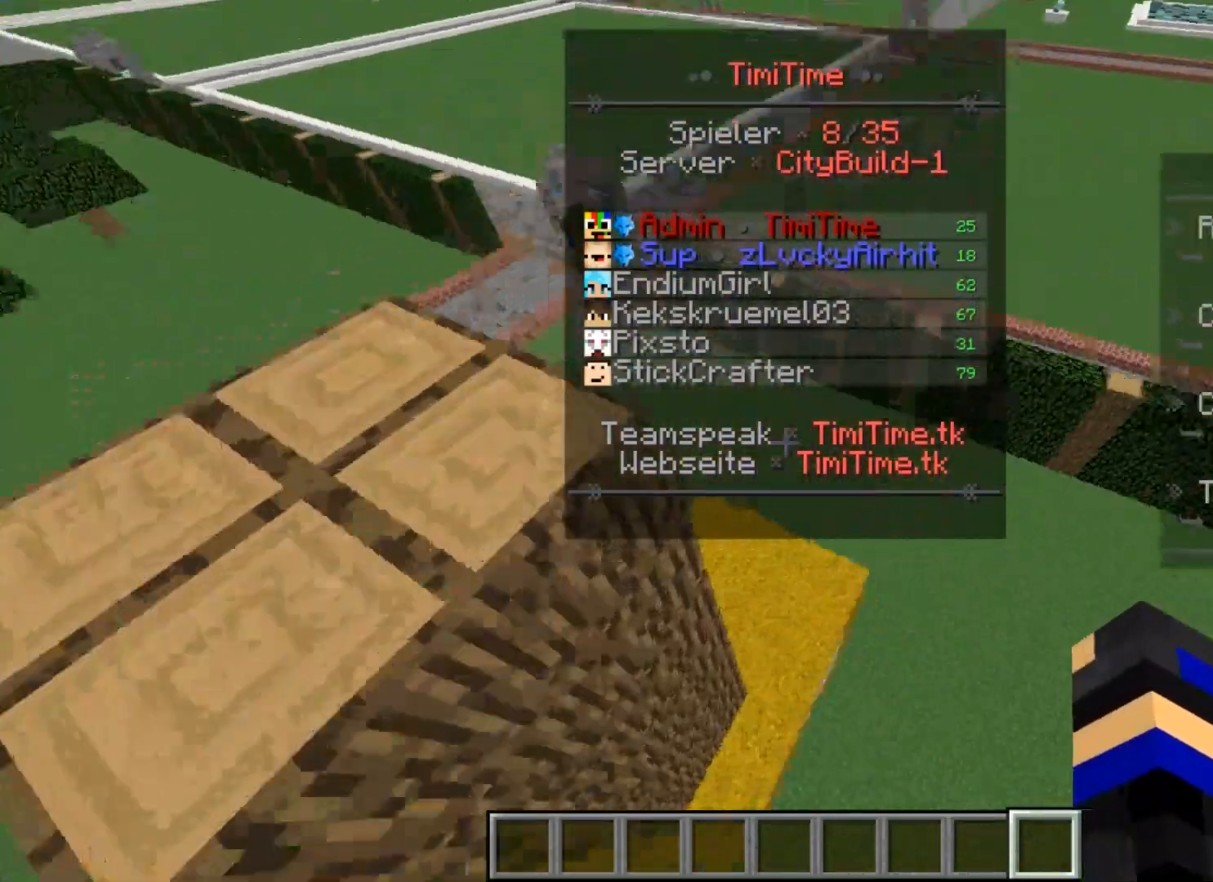
Gameplay with keyboard and mouse; each line is a JSON object with the keys and mouse buttons held at the frame after it. "events" lists presses ("down") and releases ("up") of "a", "d", "s", "w", "mouse_left" and "mouse_right" between this image and that frame as [ms after this image, input, new state], when the widget could be followed in between. "mouse_left", "mouse_right" = the "left", "right" buttons of the "mouse" list. No other keys are recorded. Fast repeated clicks can show as one long hold. Mouse movement is not recorded.
{"keys": [], "mouse": [], "events": [[201, "w", "up"]]}
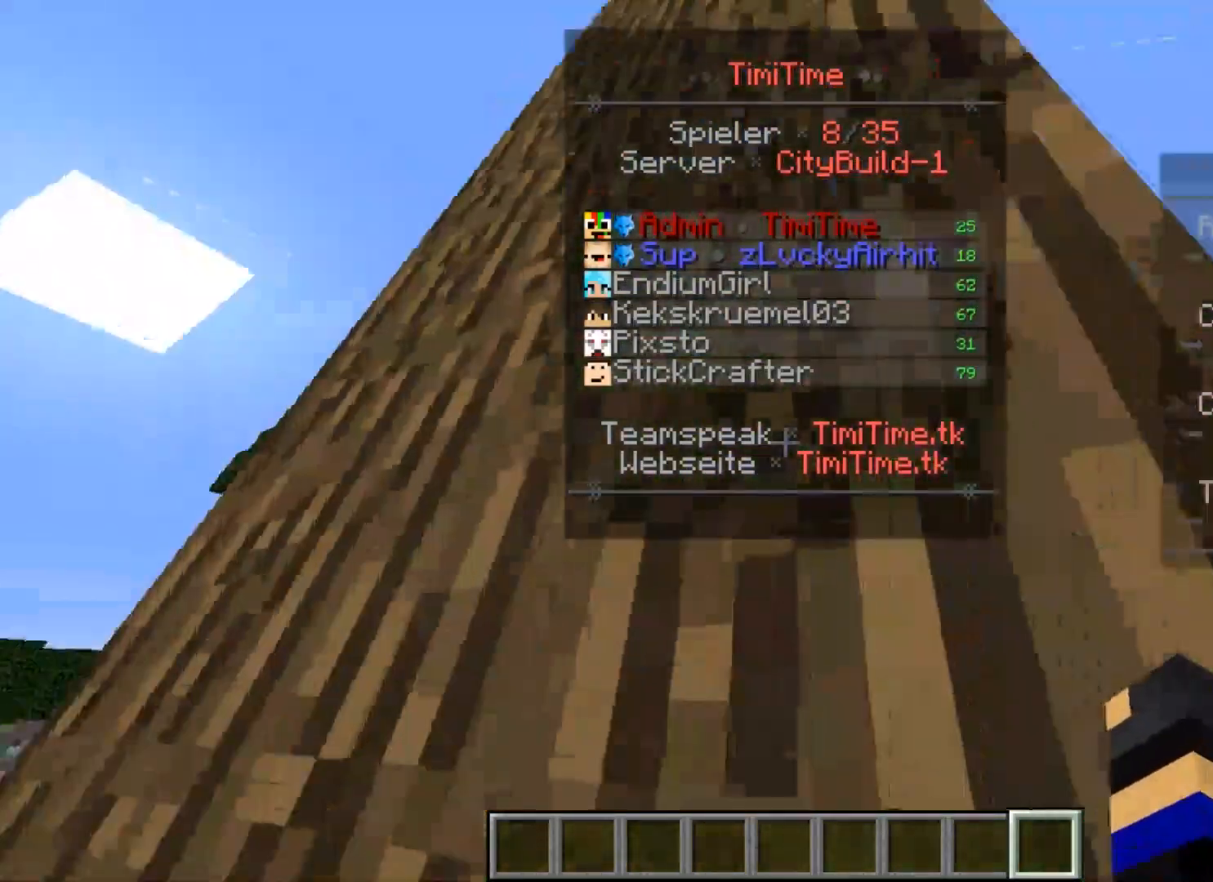
{"keys": [], "mouse": [], "events": []}
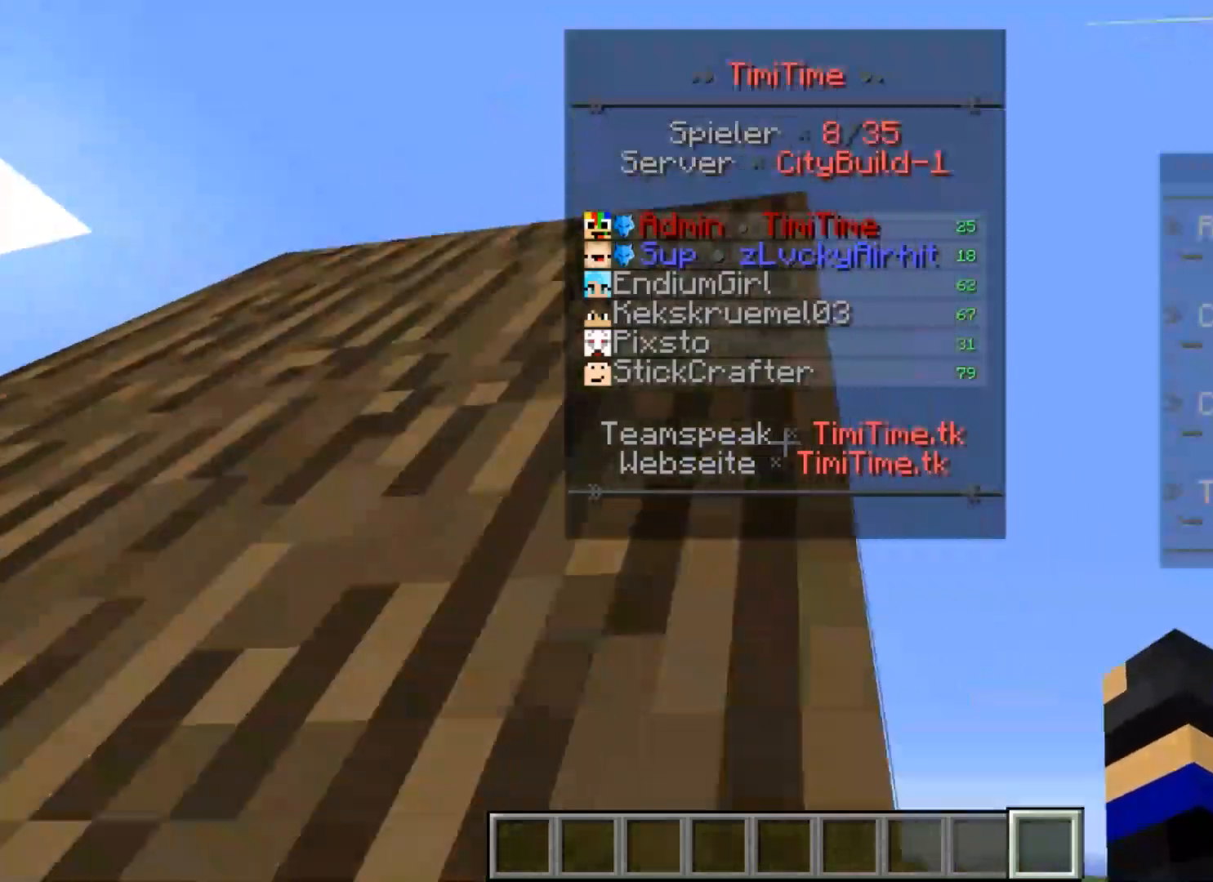
{"keys": [], "mouse": [], "events": []}
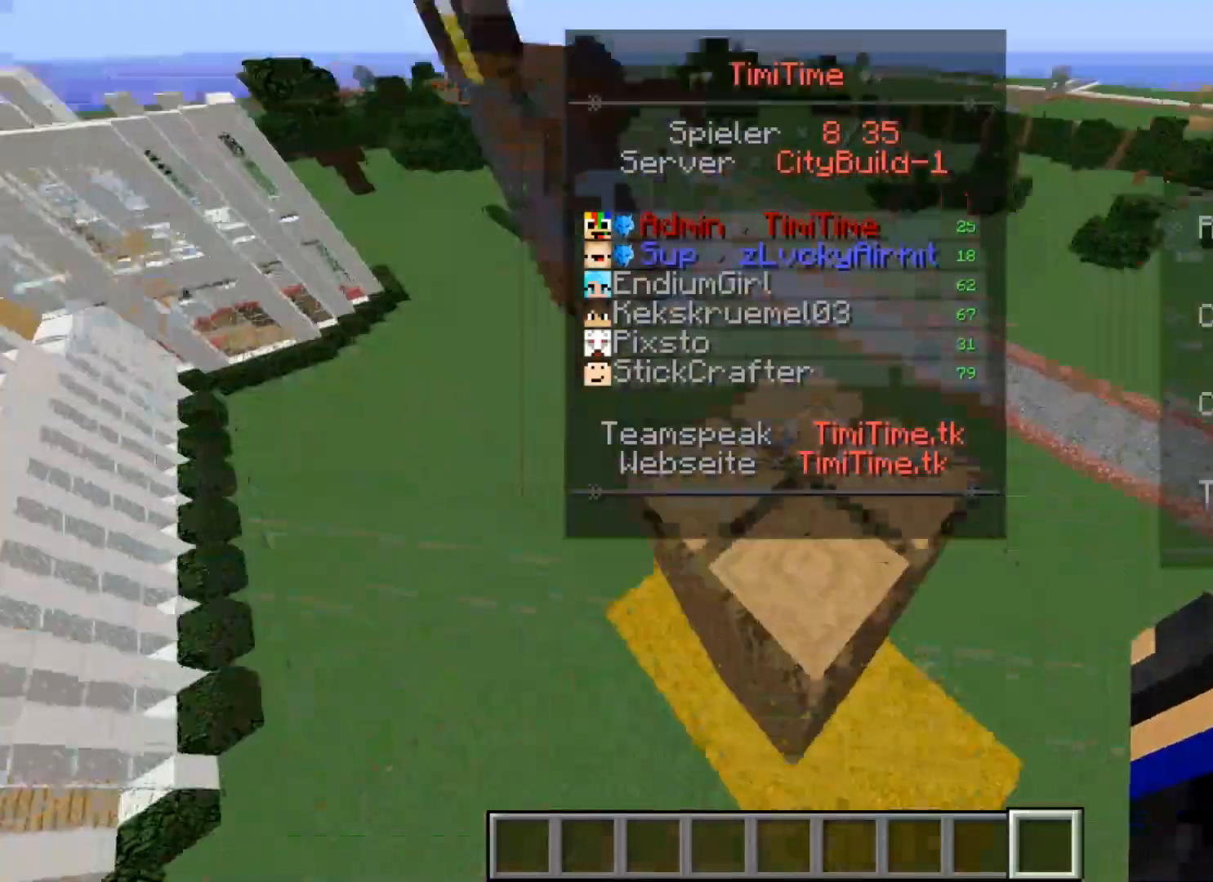
{"keys": ["w"], "mouse": [], "events": [[500, "w", "down"]]}
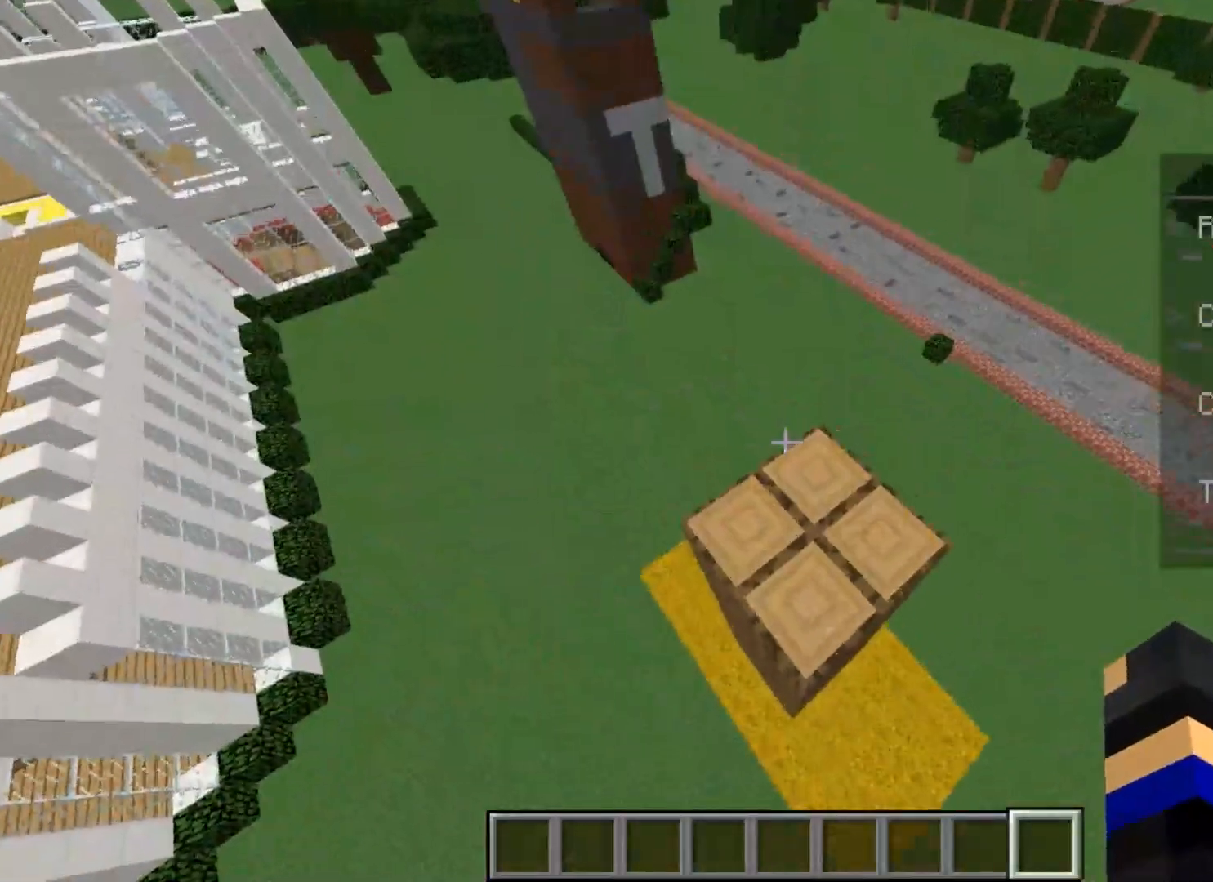
{"keys": ["d", "w"], "mouse": [], "events": [[501, "d", "down"]]}
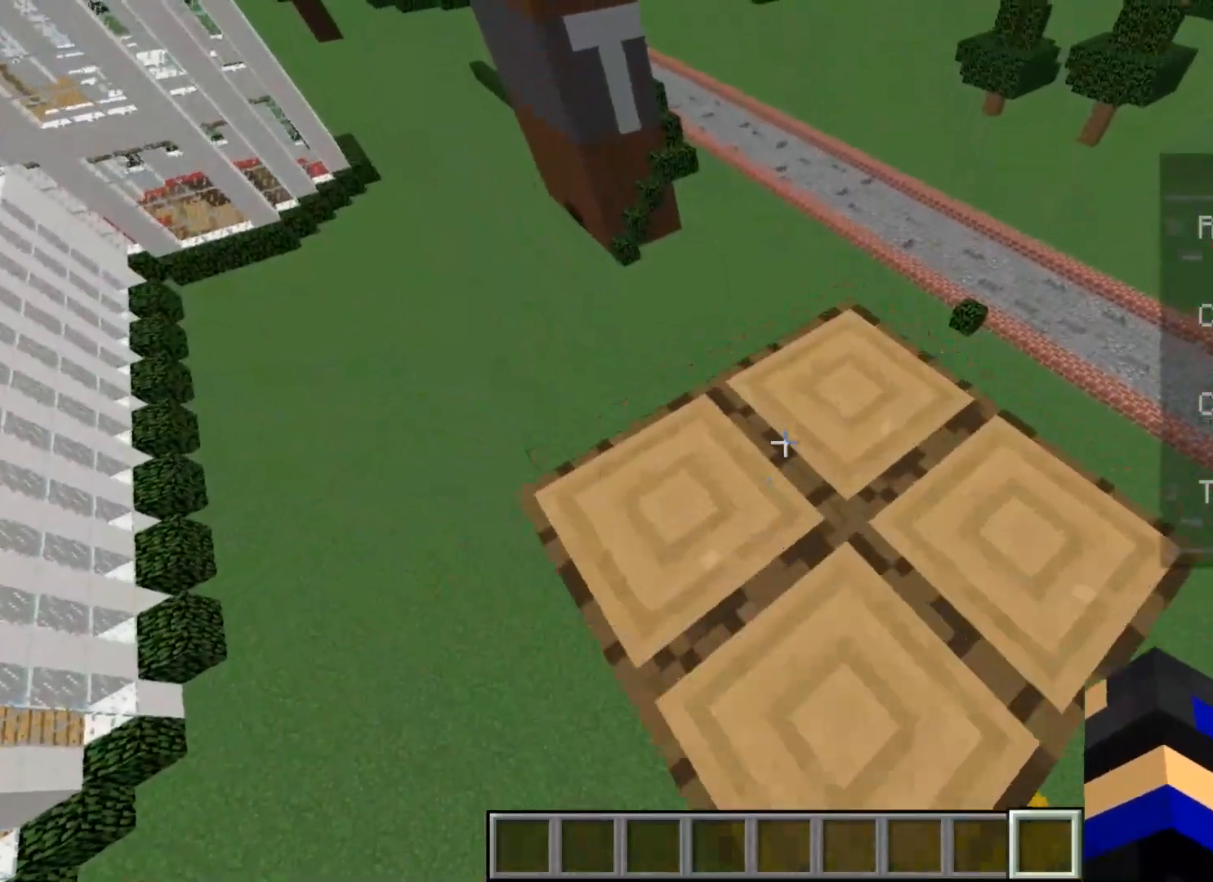
{"keys": [], "mouse": [], "events": [[33, "d", "up"], [67, "w", "up"], [267, "w", "down"], [400, "w", "up"]]}
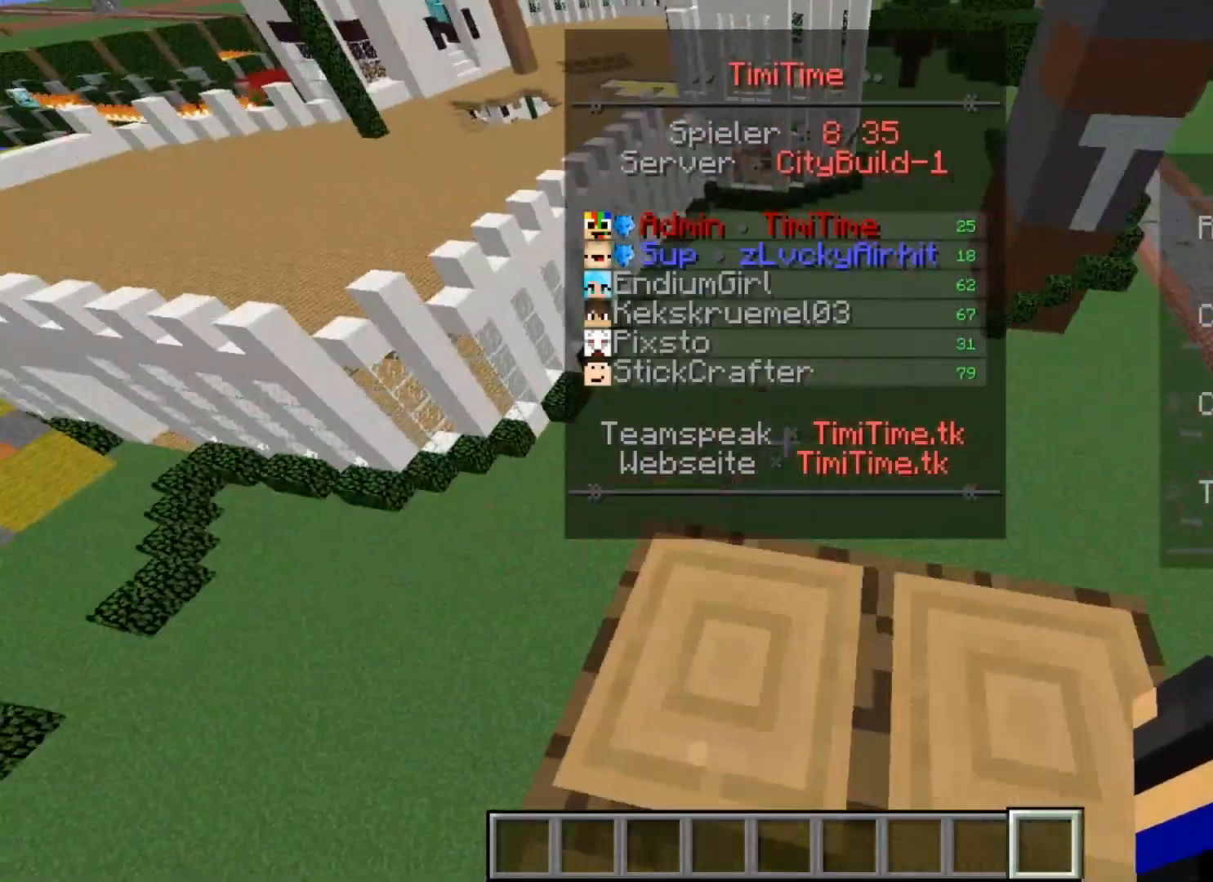
{"keys": [], "mouse": [], "events": [[34, "w", "down"], [334, "w", "up"]]}
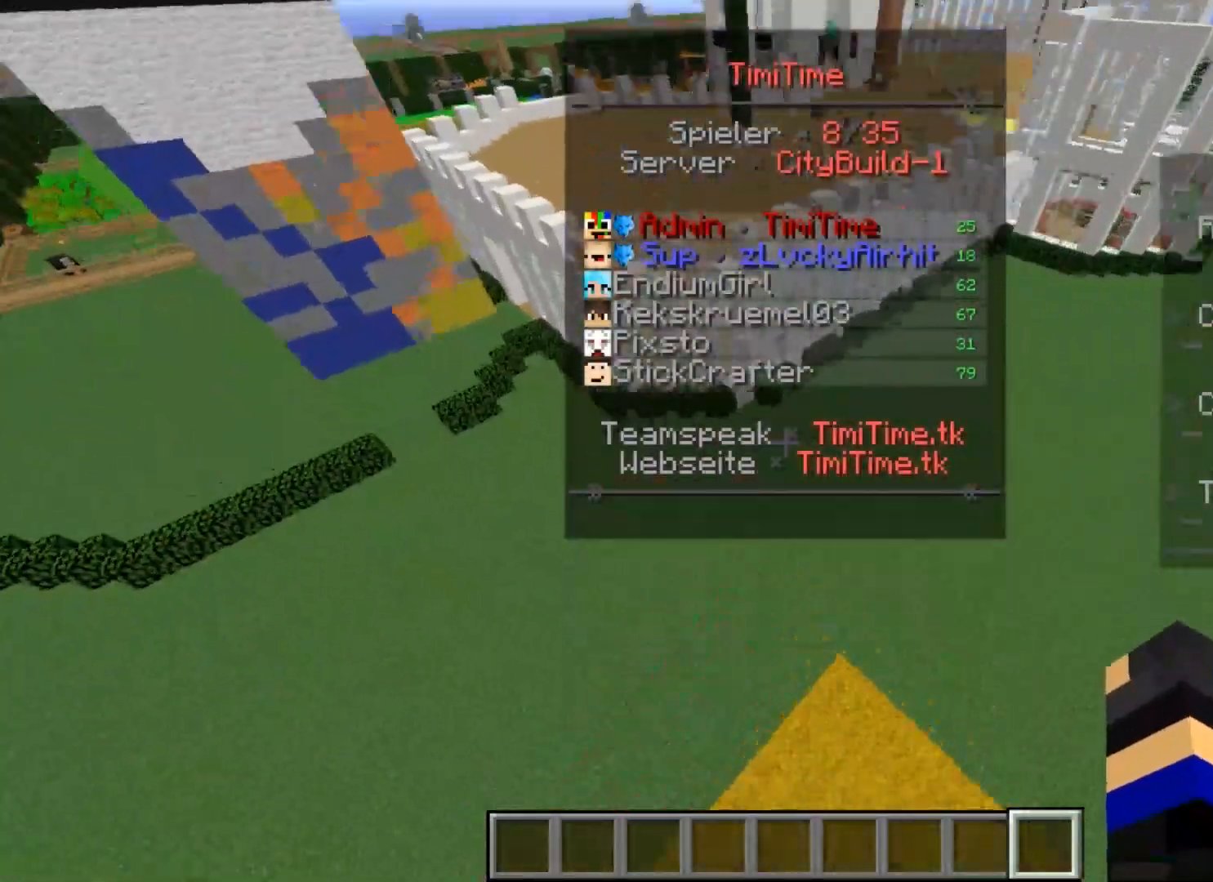
{"keys": [], "mouse": [], "events": []}
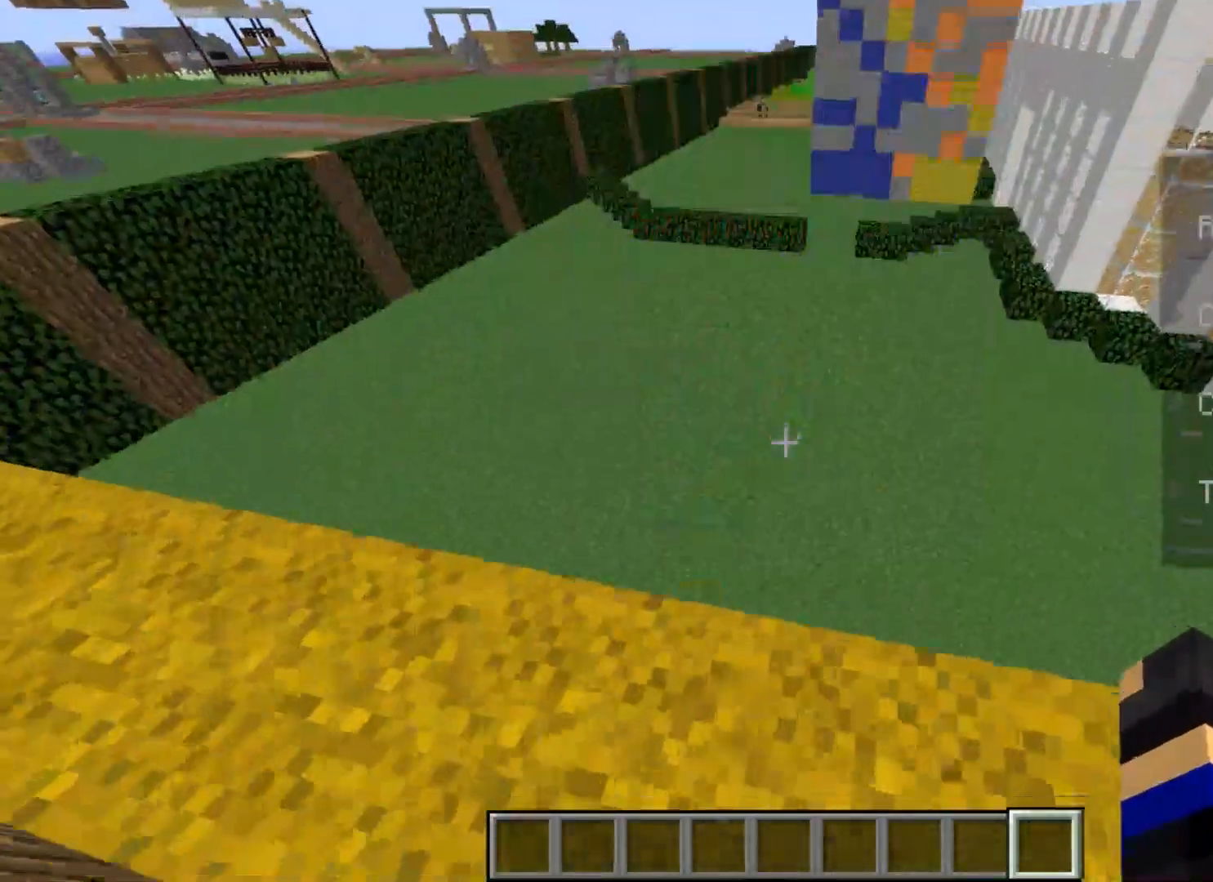
{"keys": [], "mouse": [], "events": []}
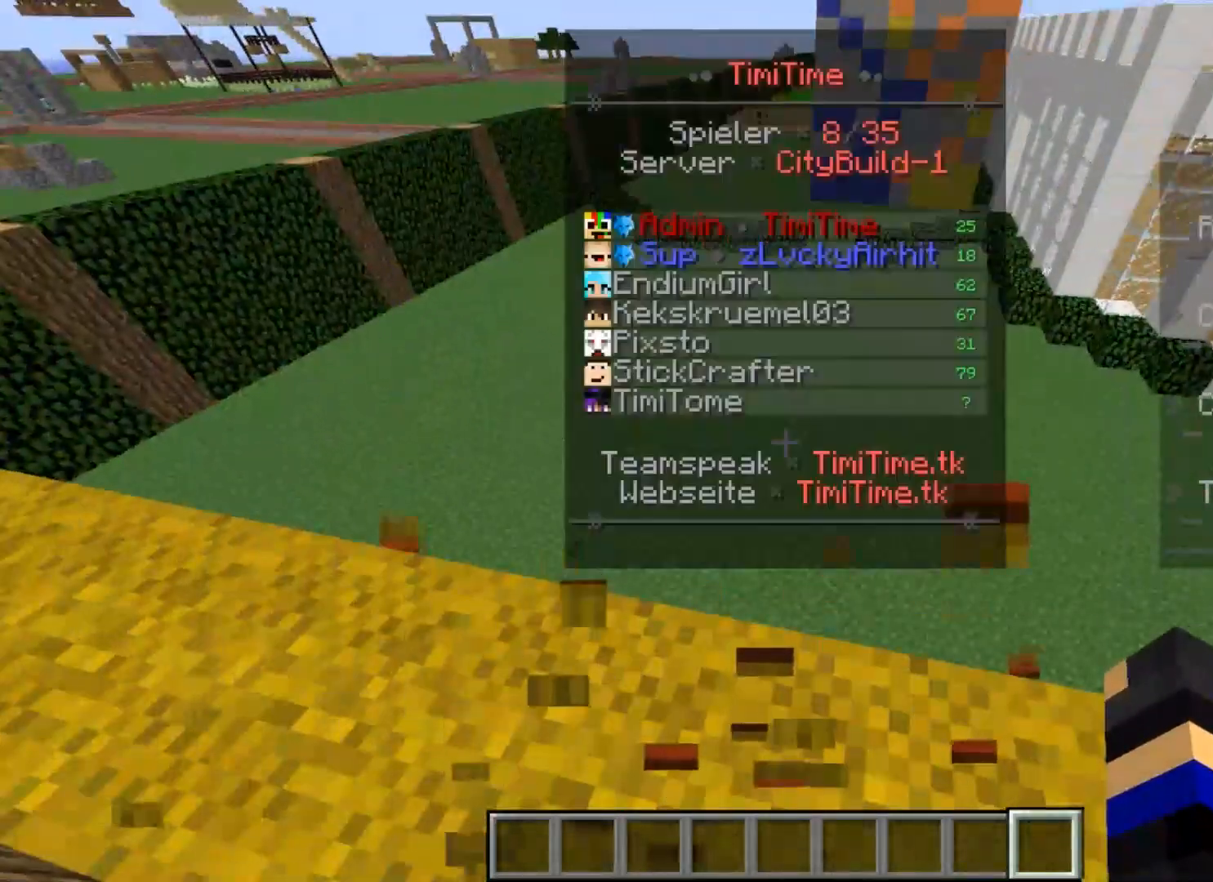
{"keys": [], "mouse": [], "events": []}
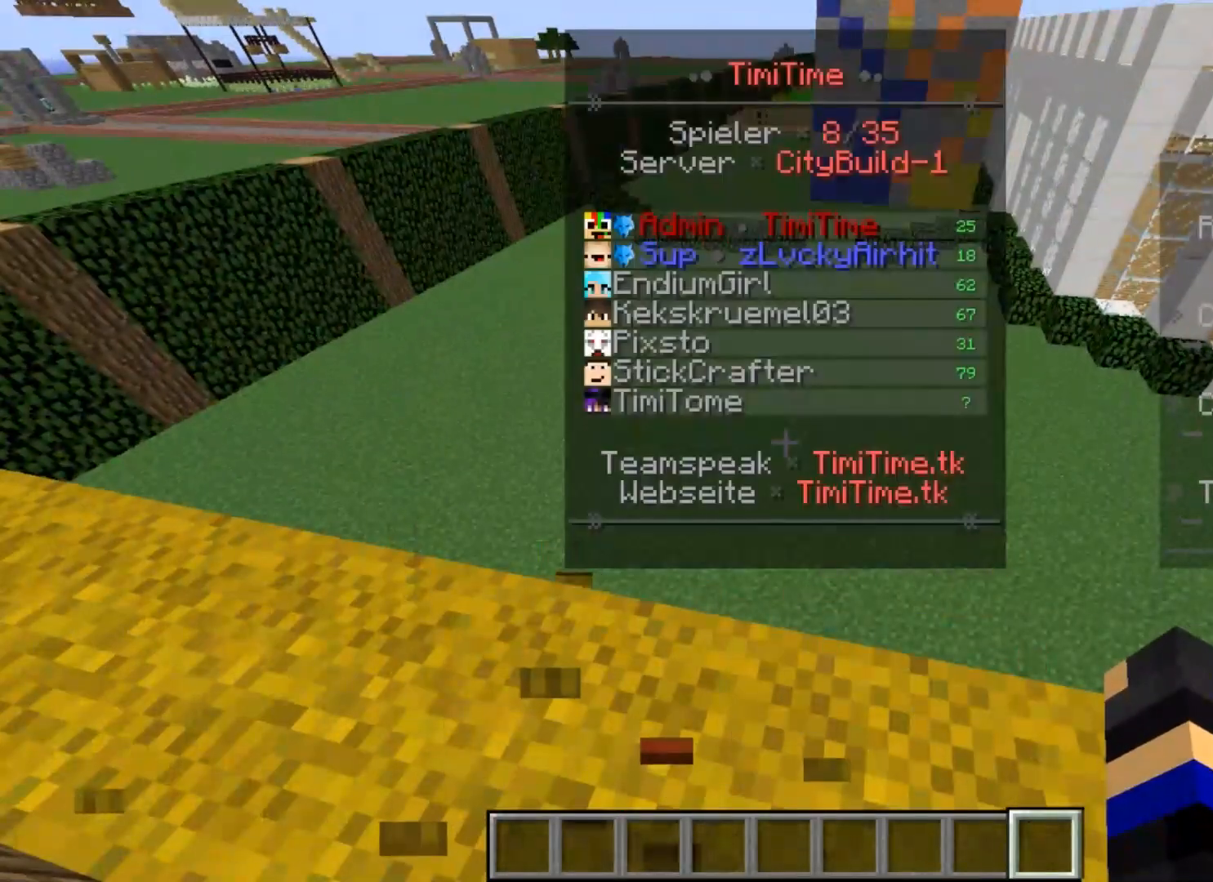
{"keys": [], "mouse": [], "events": []}
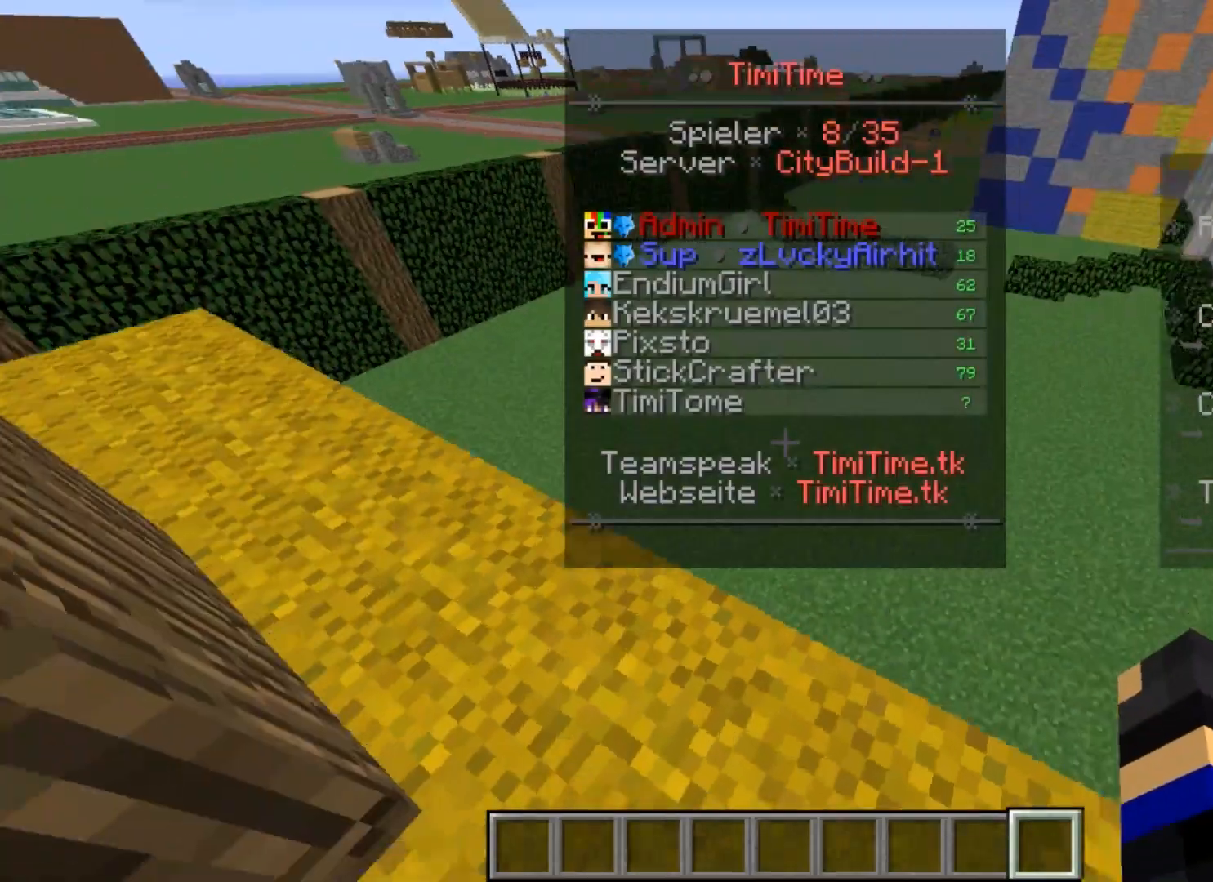
{"keys": [], "mouse": [], "events": []}
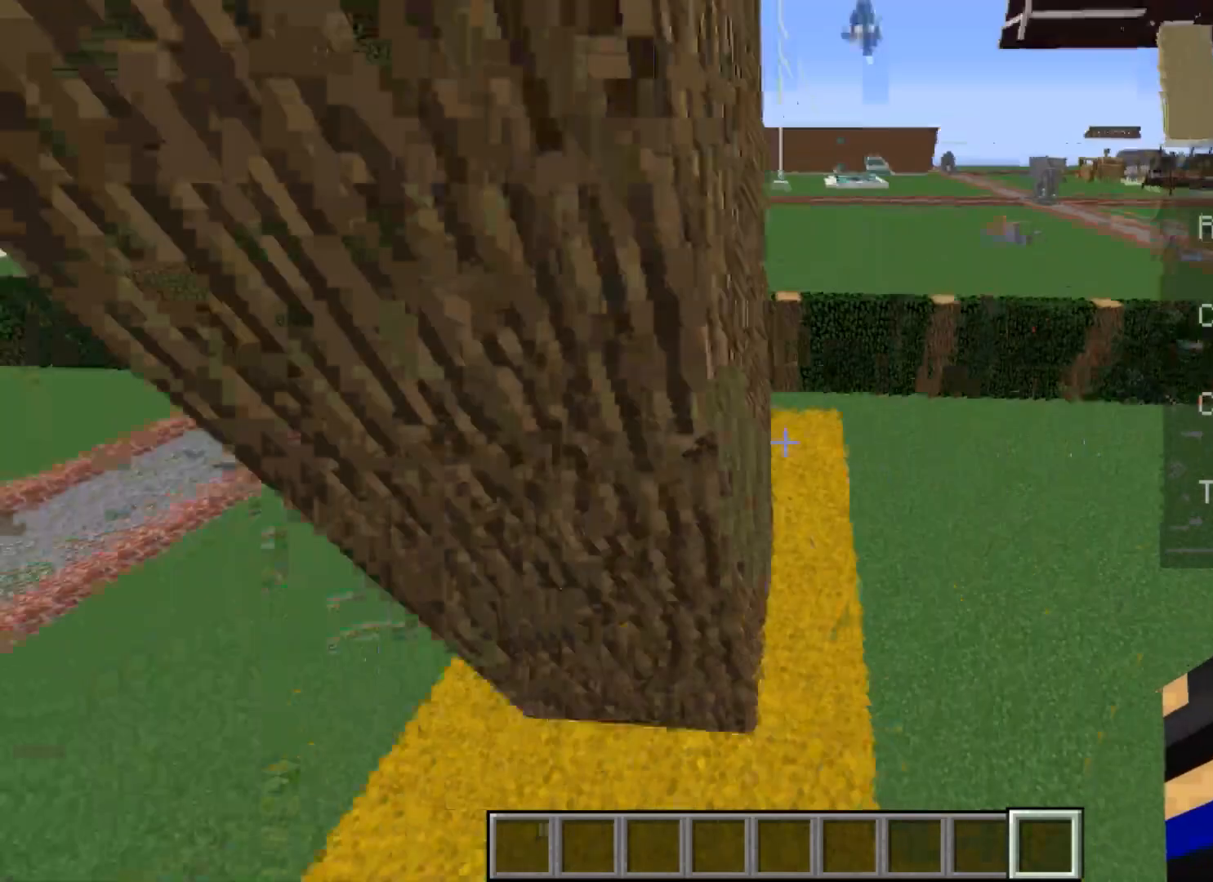
{"keys": [], "mouse": [], "events": []}
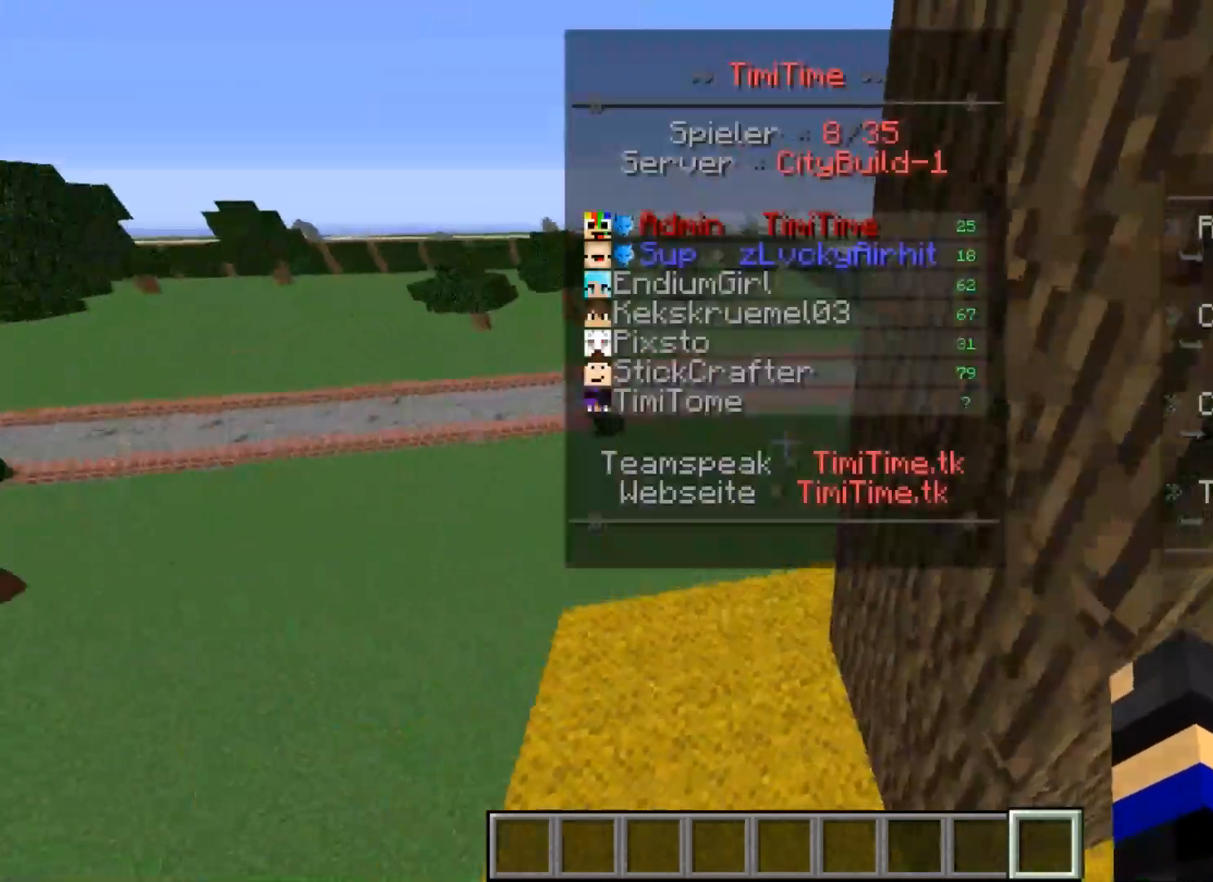
{"keys": [], "mouse": [], "events": []}
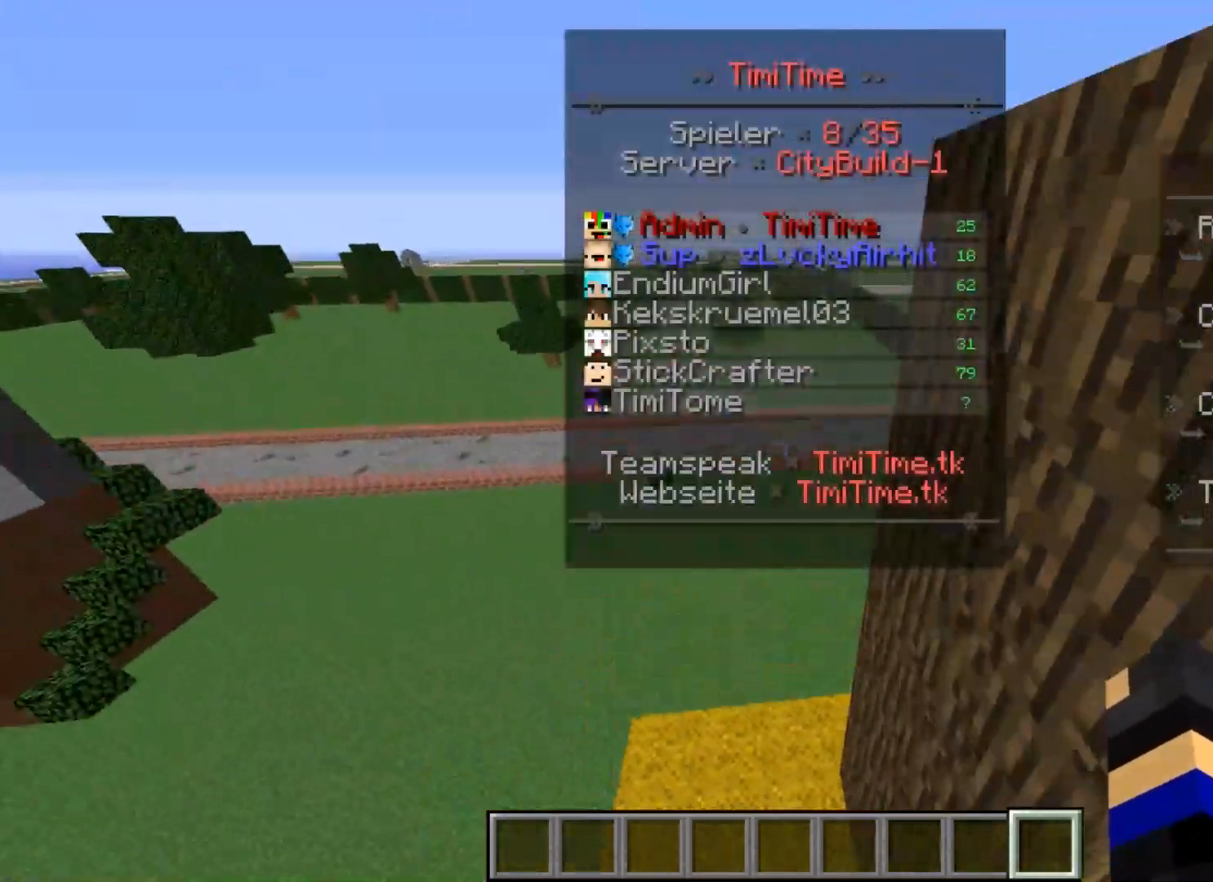
{"keys": ["s"], "mouse": [], "events": [[33, "s", "down"]]}
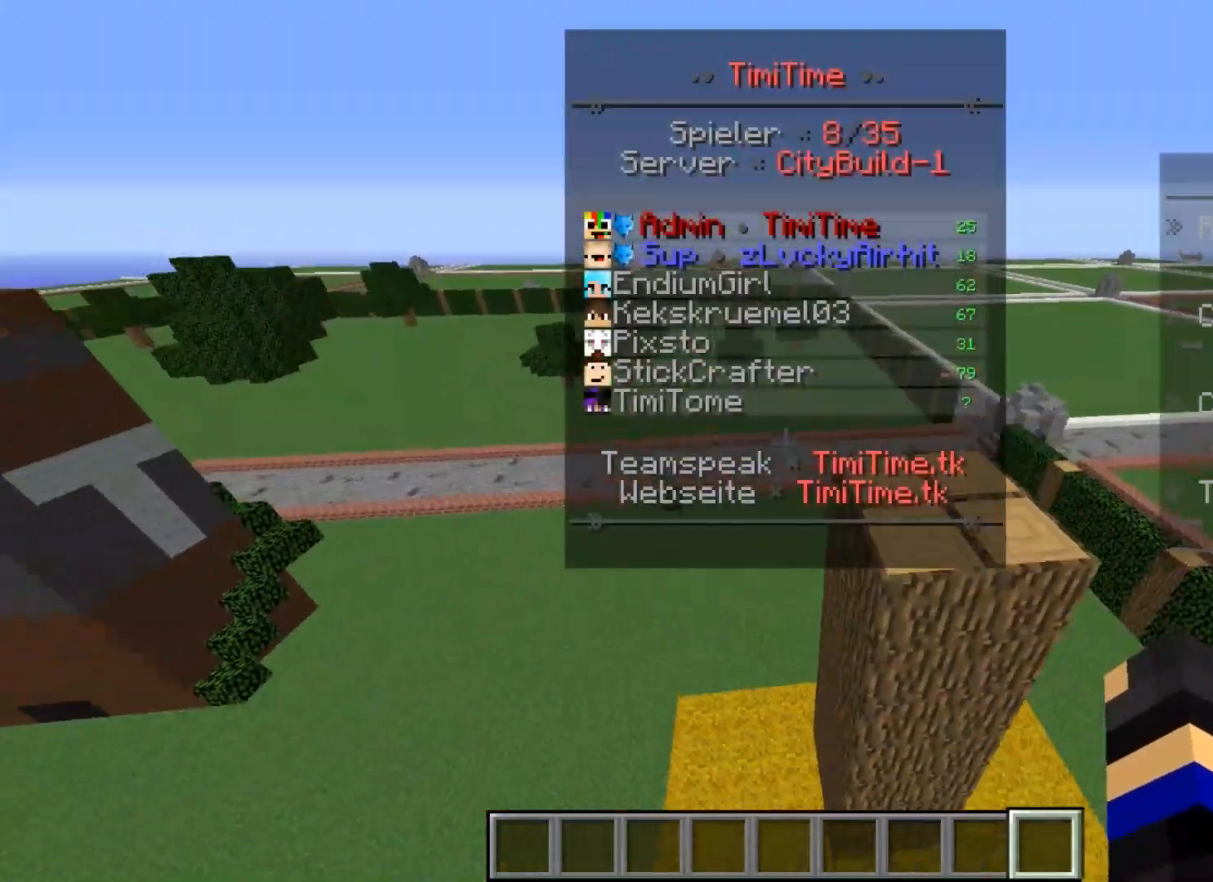
{"keys": [], "mouse": [], "events": [[333, "s", "up"]]}
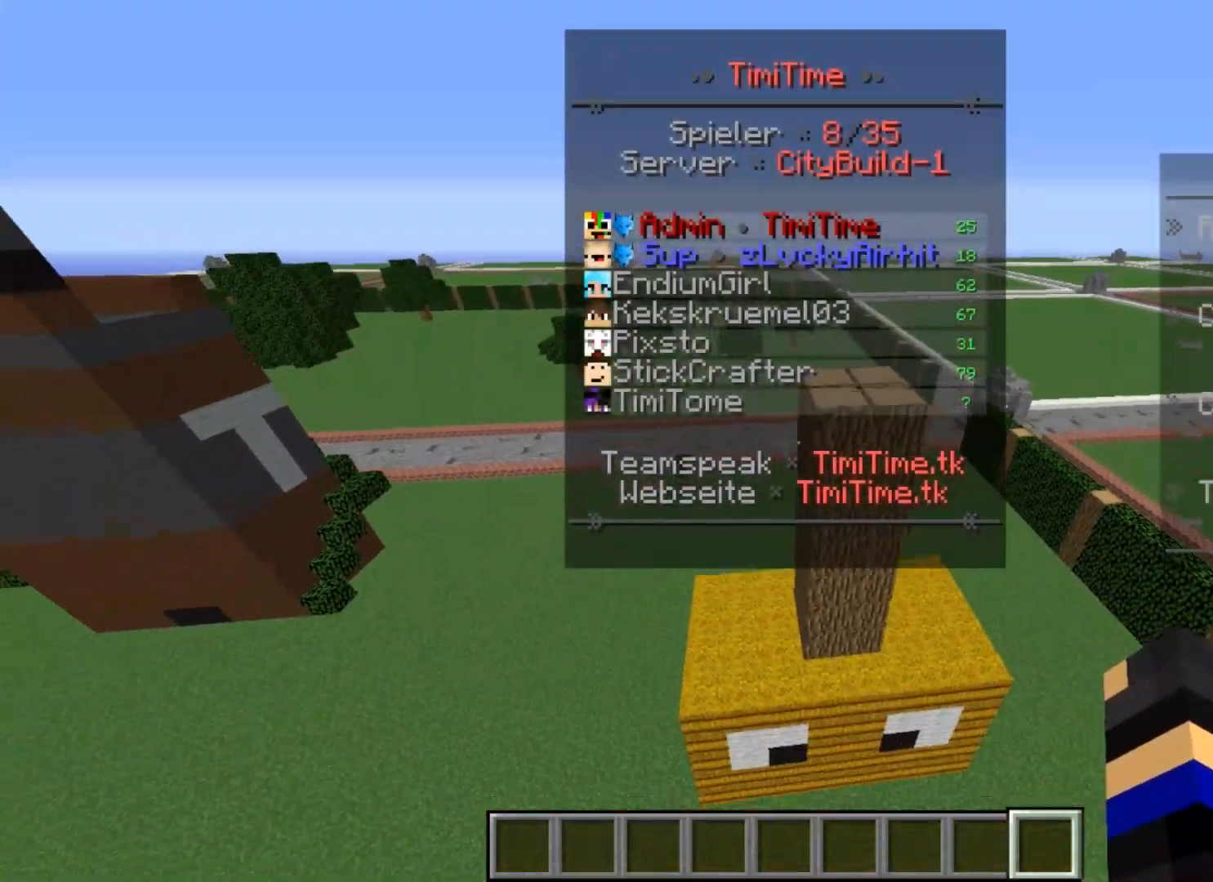
{"keys": [], "mouse": [], "events": []}
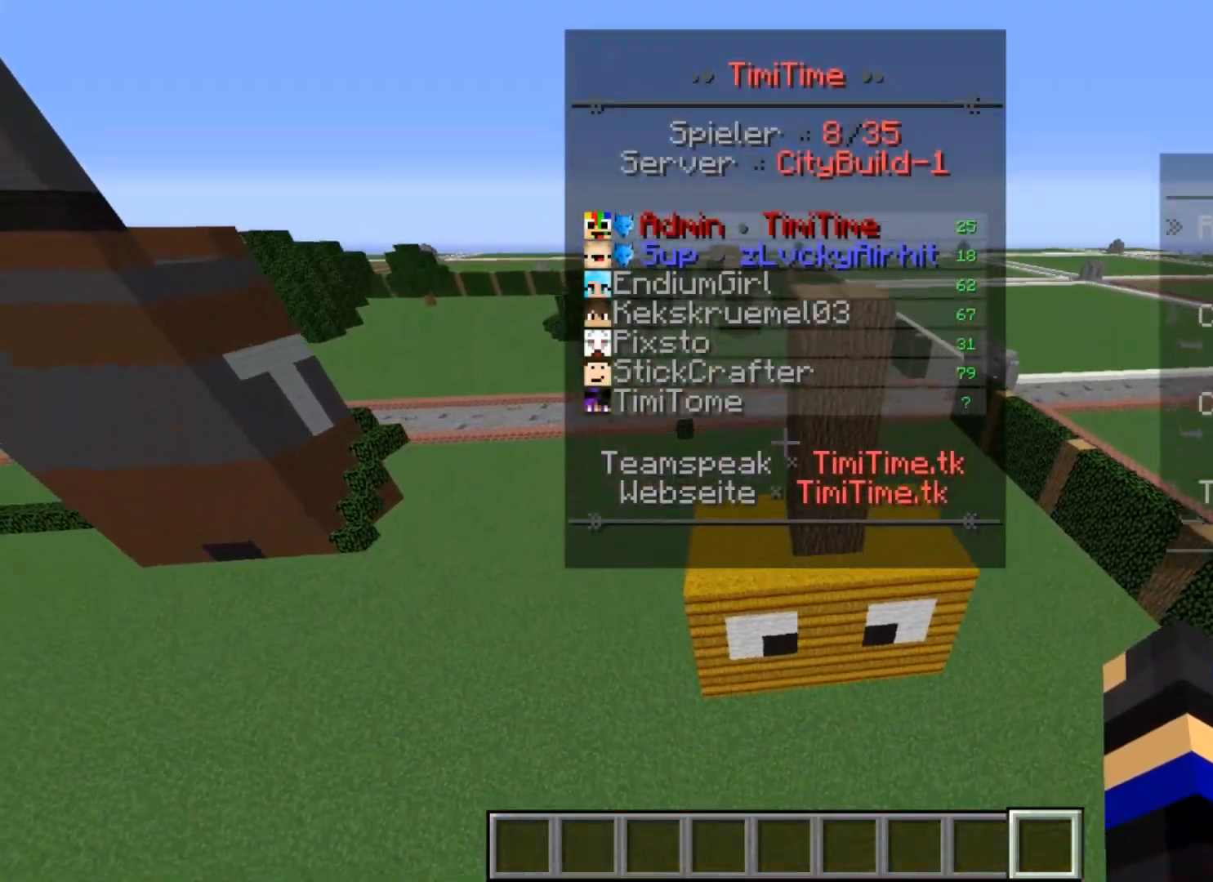
{"keys": [], "mouse": [], "events": []}
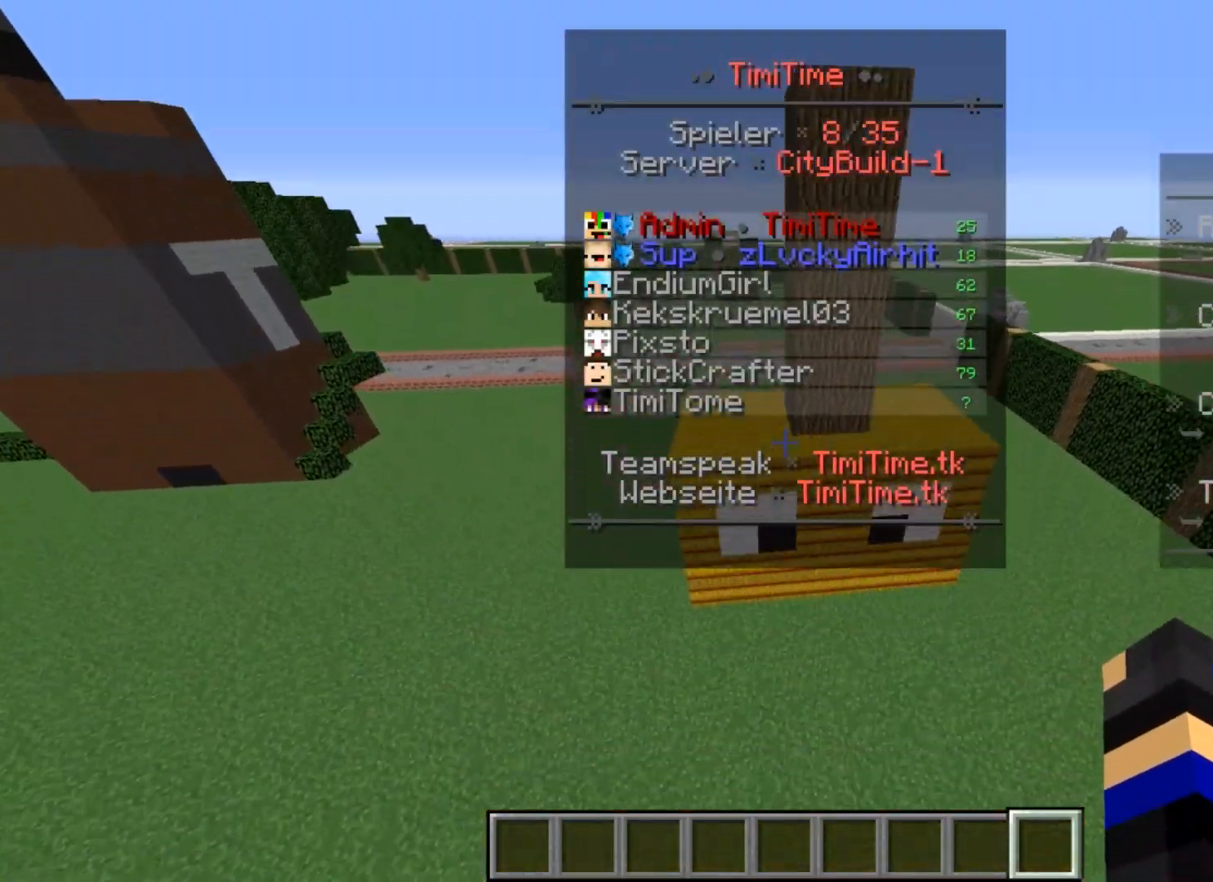
{"keys": ["w"], "mouse": [], "events": [[267, "w", "down"]]}
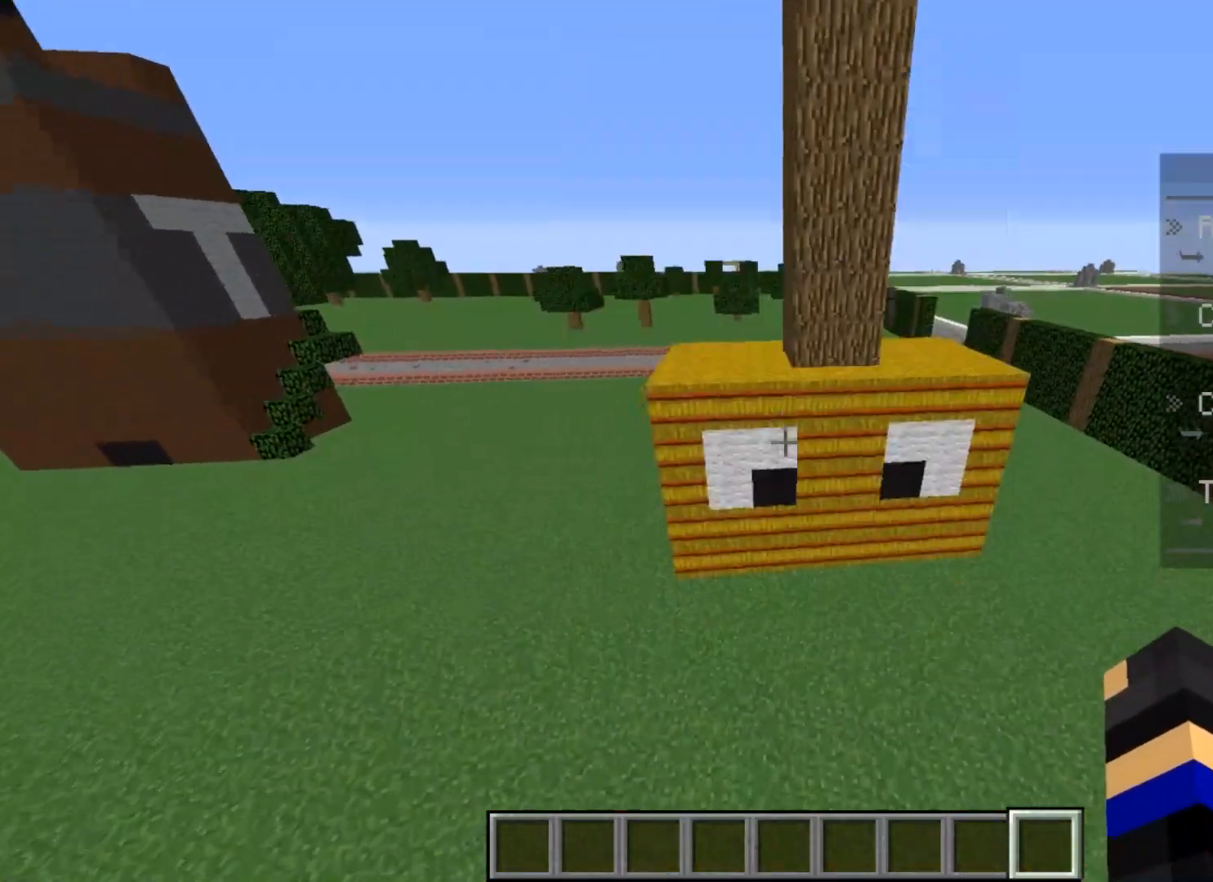
{"keys": ["w"], "mouse": [], "events": []}
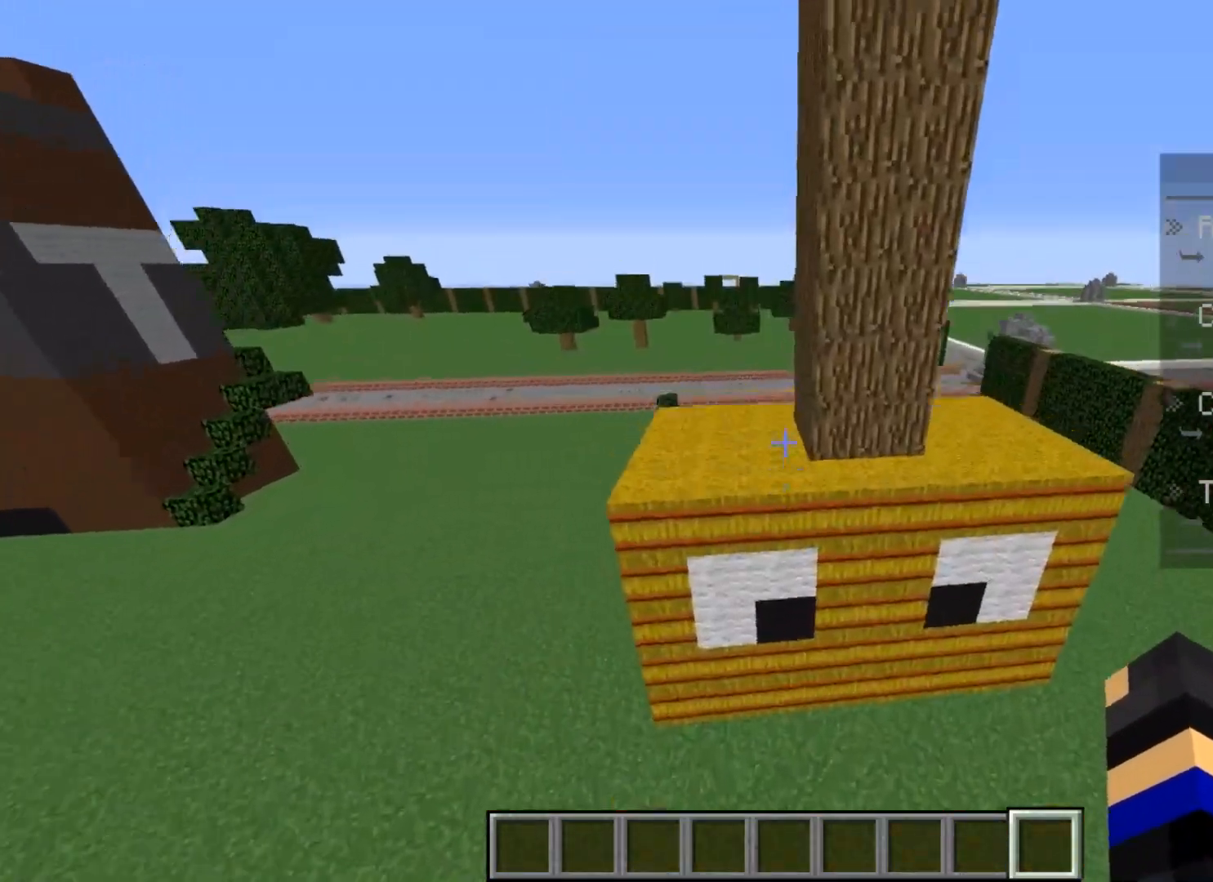
{"keys": [], "mouse": [], "events": [[267, "w", "up"]]}
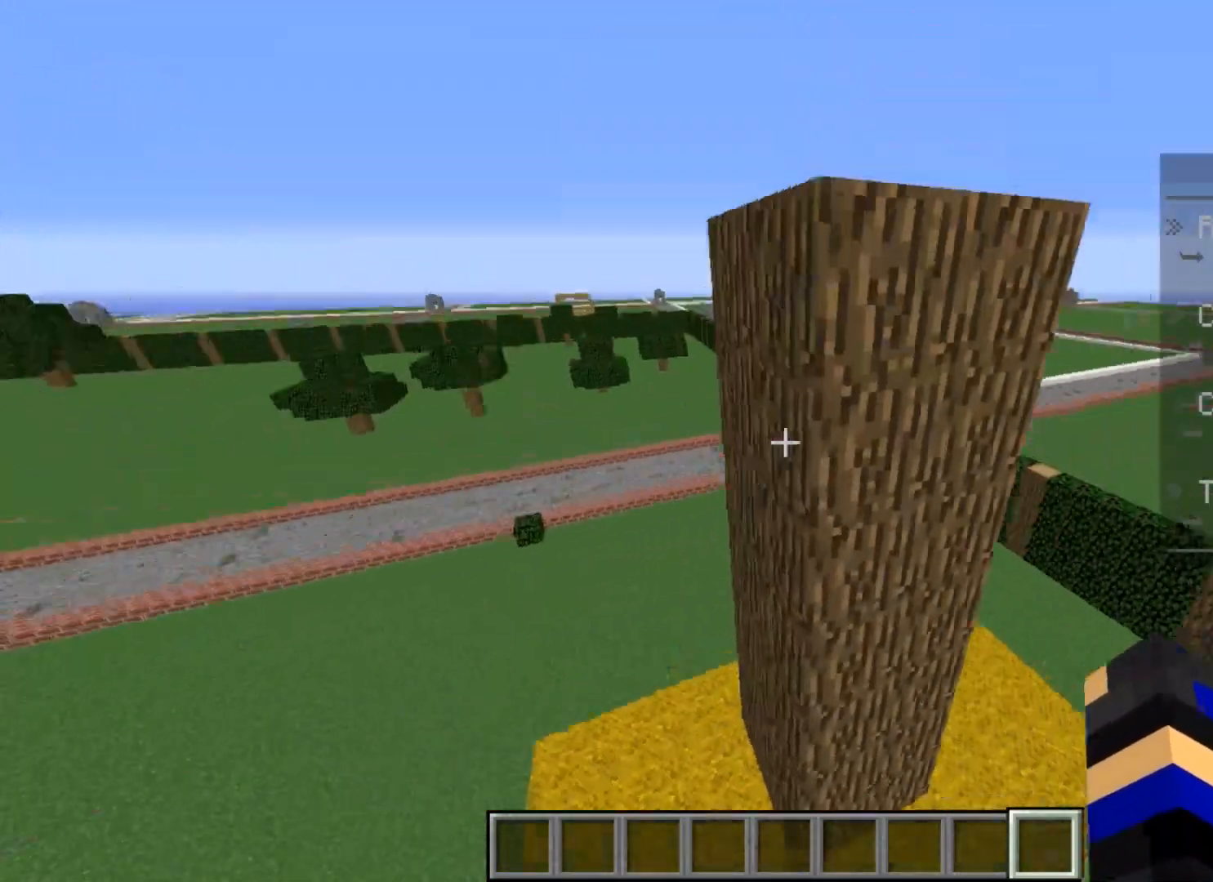
{"keys": [], "mouse": [], "events": []}
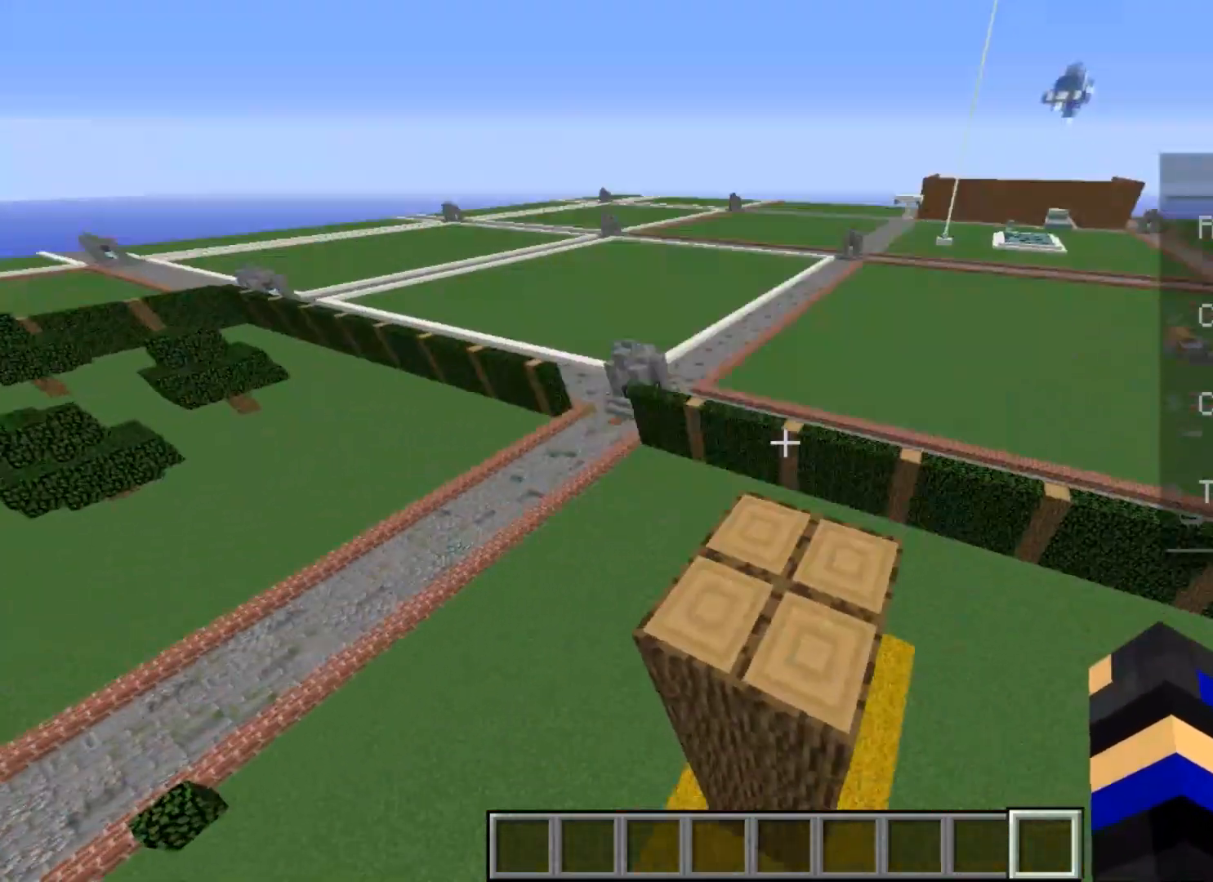
{"keys": [], "mouse": [], "events": []}
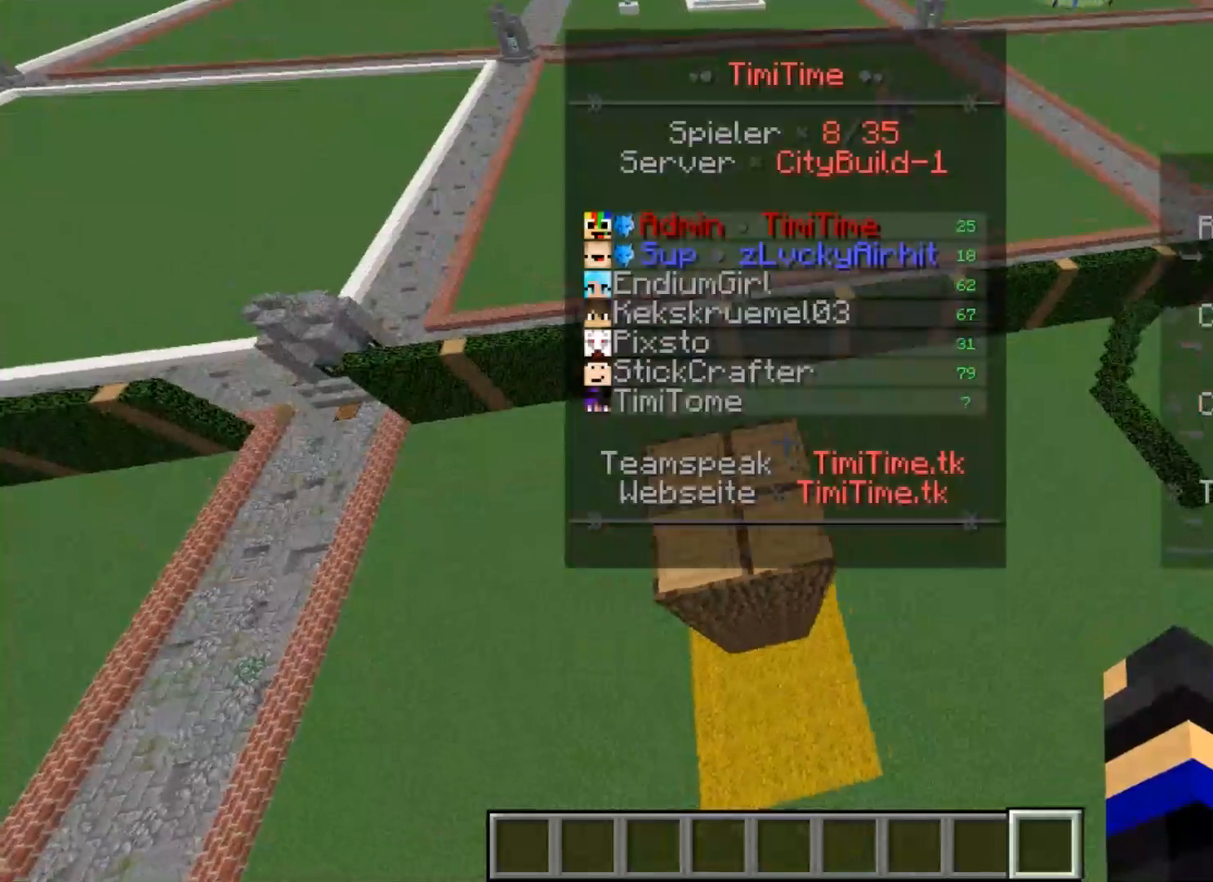
{"keys": ["w"], "mouse": [], "events": [[333, "w", "down"]]}
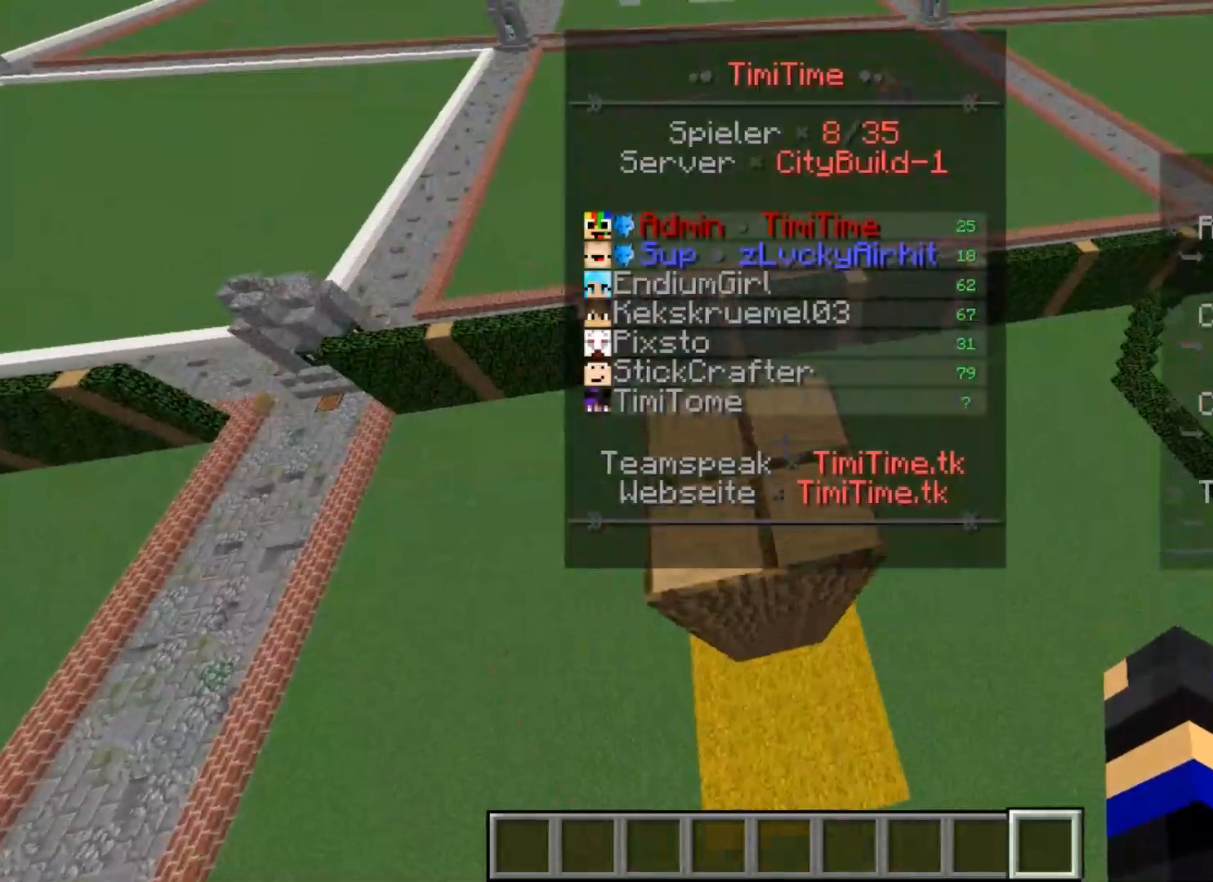
{"keys": ["w"], "mouse": []}
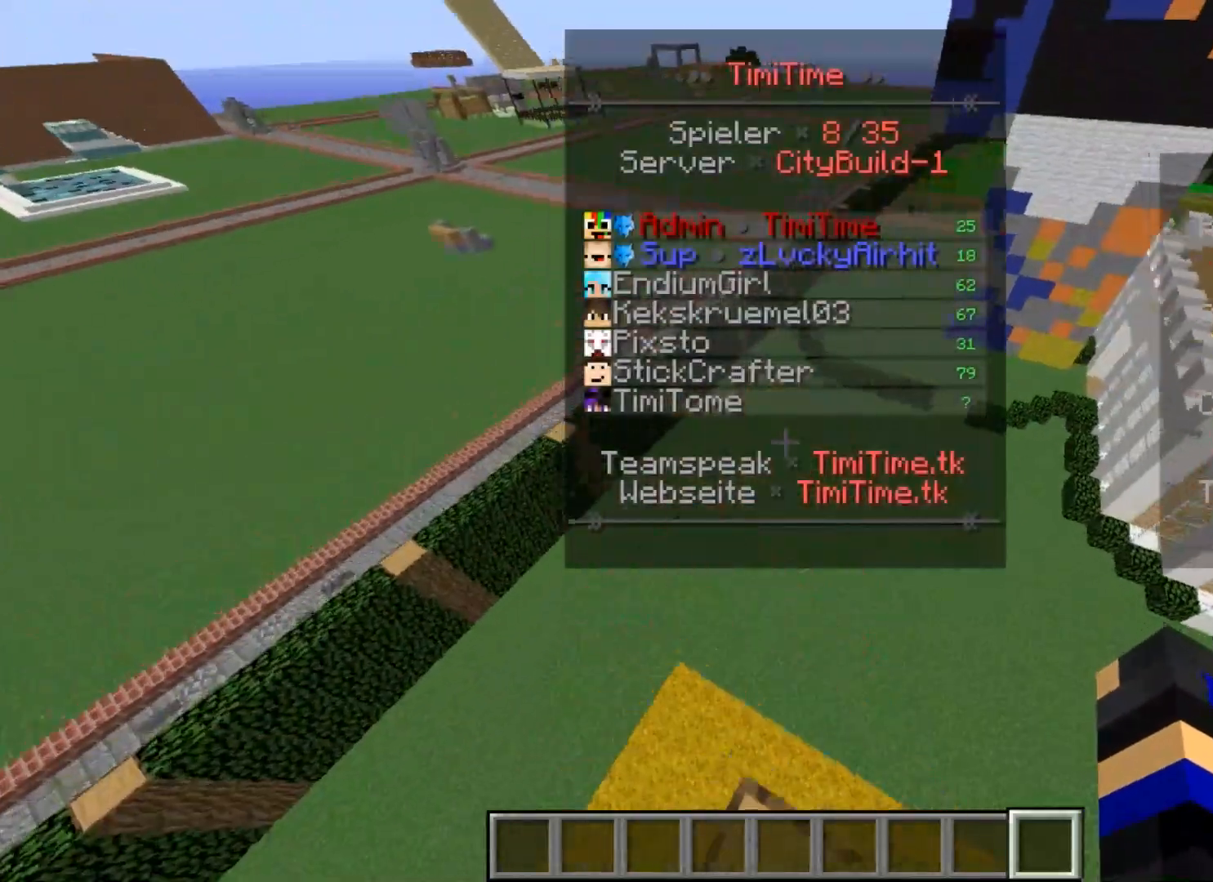
{"keys": ["w"], "mouse": [], "events": []}
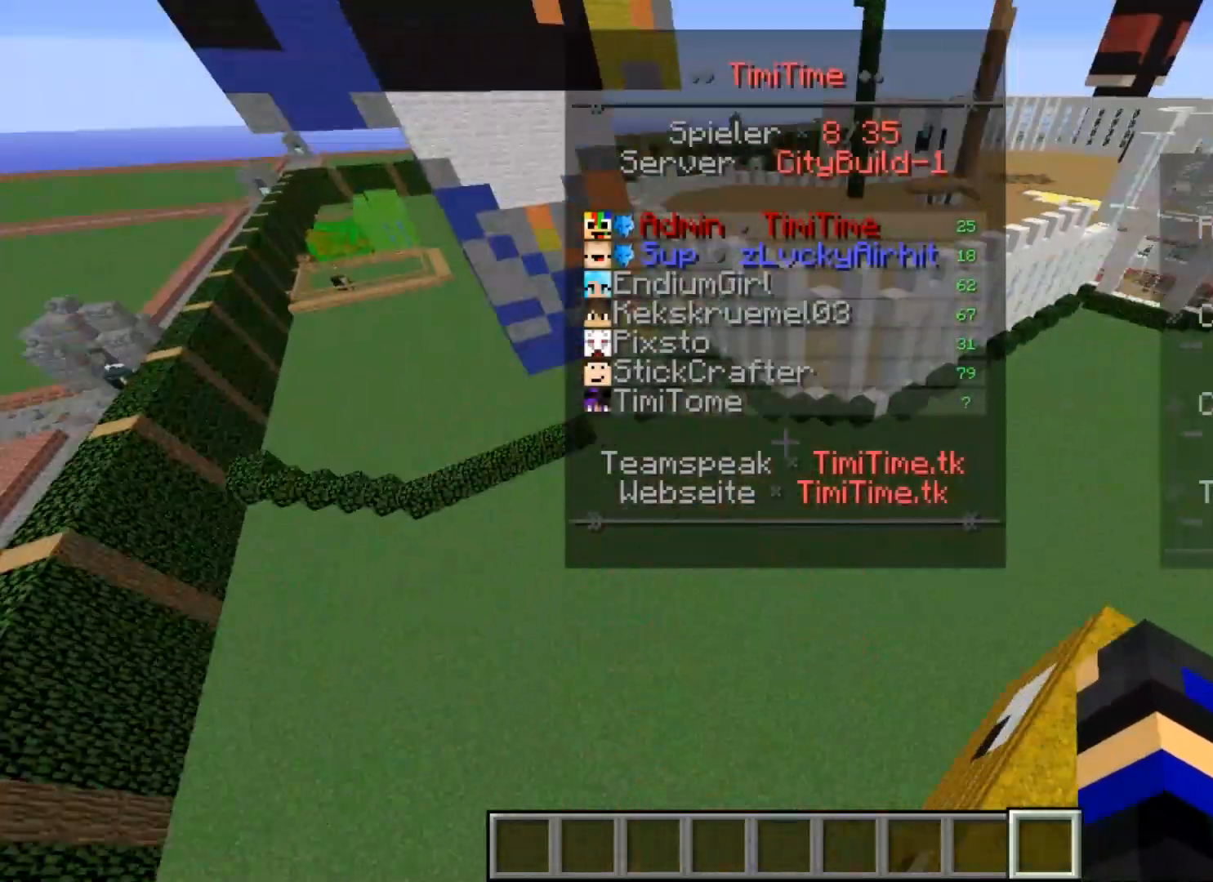
{"keys": [], "mouse": [], "events": [[33, "w", "up"], [167, "w", "down"], [267, "w", "up"]]}
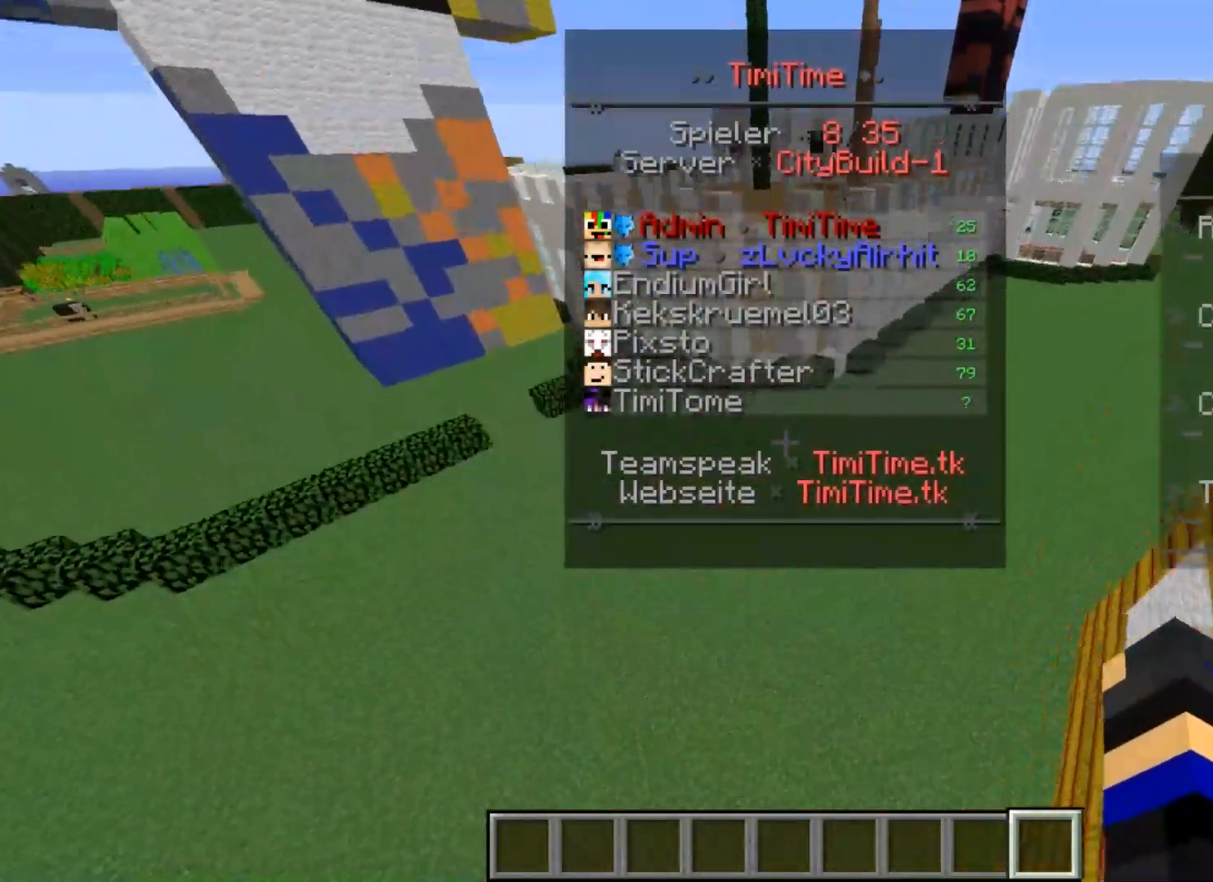
{"keys": ["s"], "mouse": [], "events": [[233, "s", "down"]]}
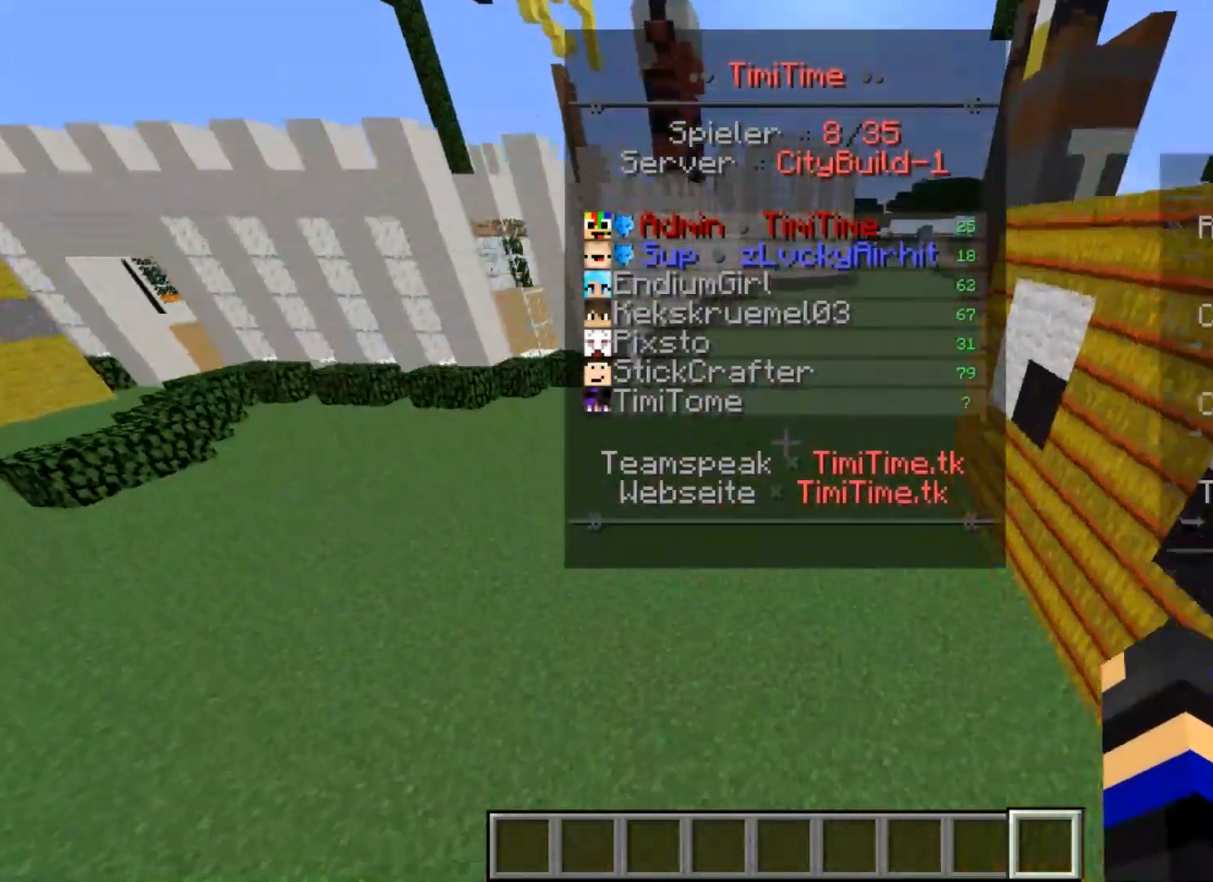
{"keys": [], "mouse": [], "events": [[167, "s", "up"]]}